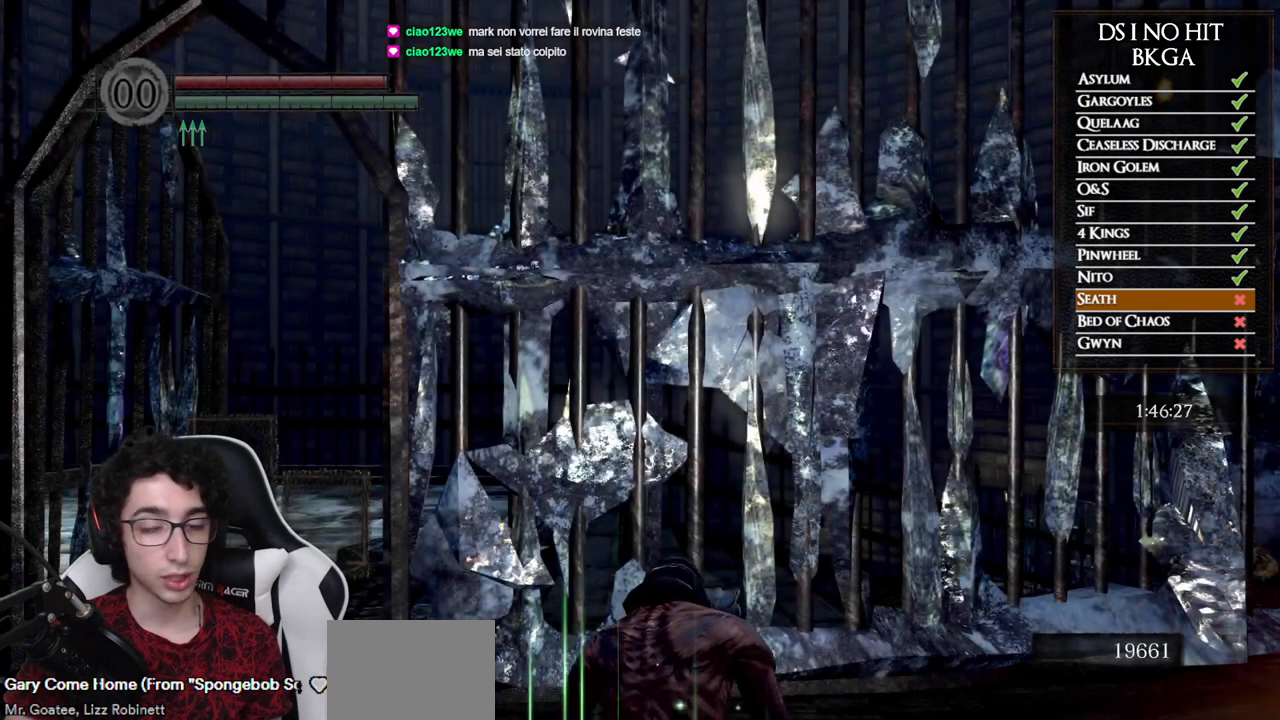
Gameplay with a controller (Xbox layout); each line is a JSON object with the inputs held at the frame after it. "events" lists button and stick changes between this image and that frame as [ms after this image, input, new state], when the widget could be followed in between.
{"buttons": [], "left_stick": "center", "right_stick": "center", "events": [[217, "right_stick", "down"], [367, "right_stick", "center"]]}
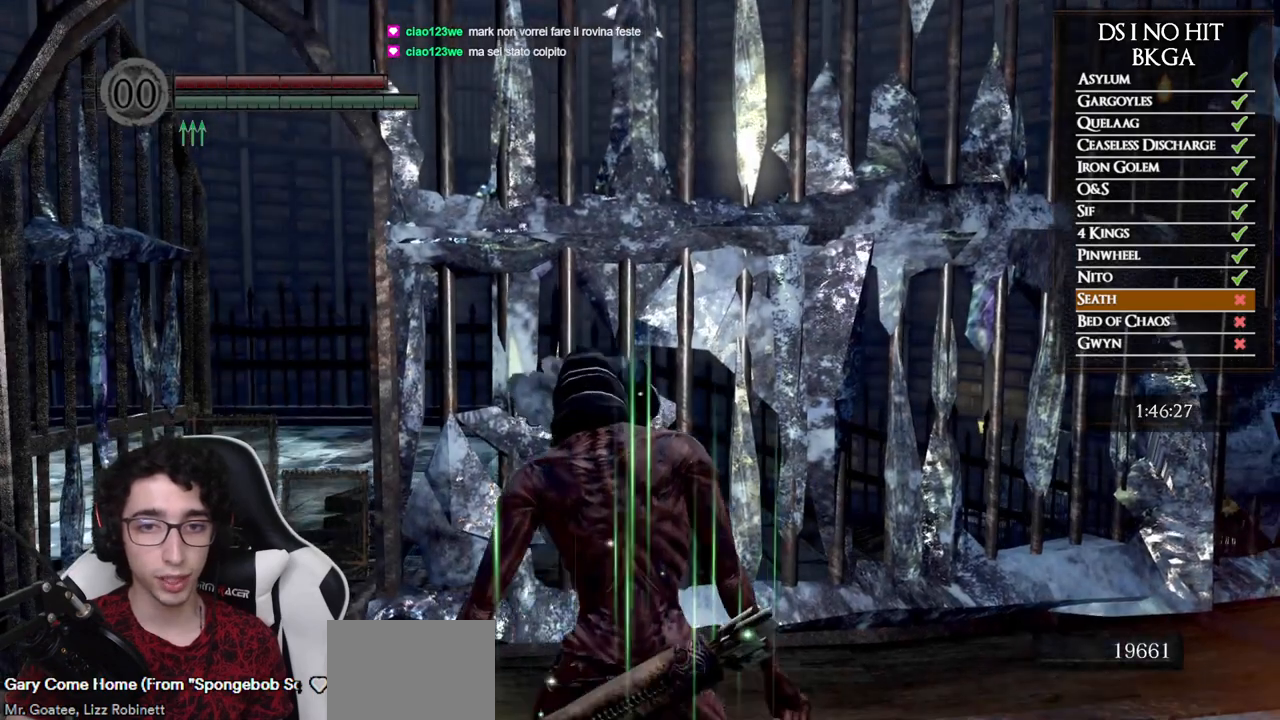
{"buttons": ["A"], "left_stick": "center", "right_stick": "center", "events": [[33, "START", "down"], [200, "START", "up"], [317, "DPAD_RIGHT", "down"], [400, "DPAD_RIGHT", "up"], [417, "A", "down"]]}
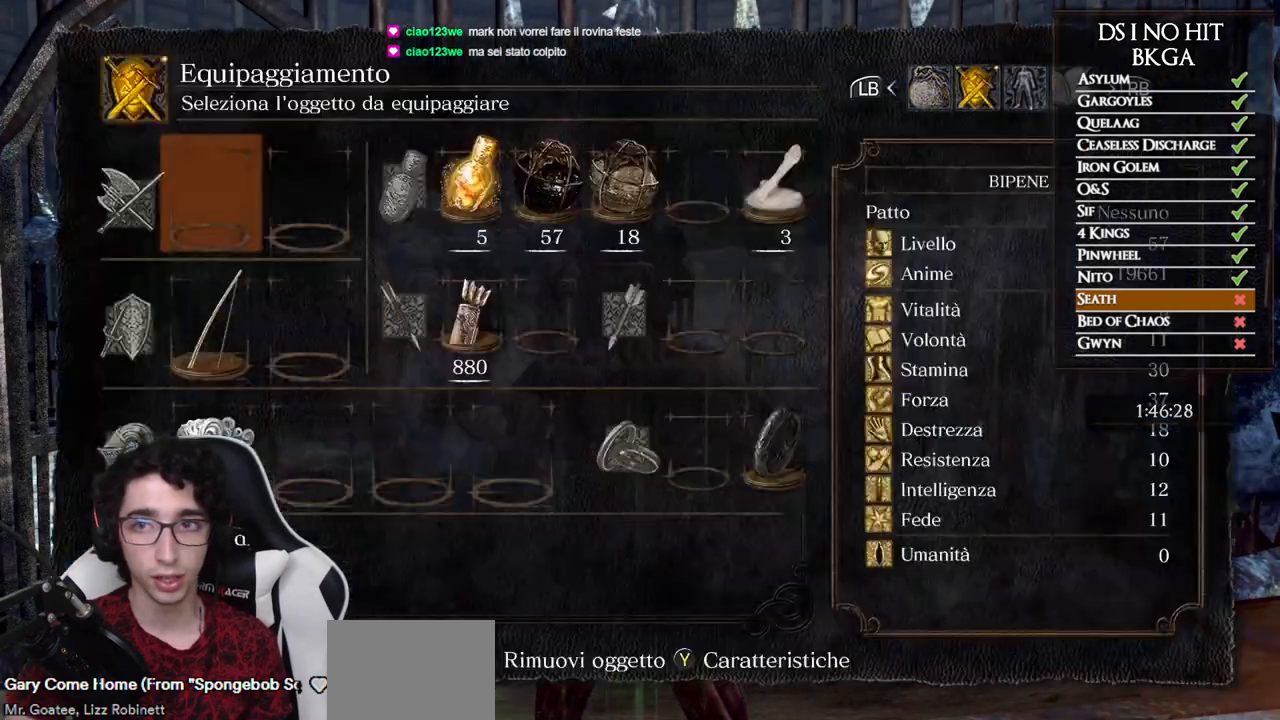
{"buttons": [], "left_stick": "center", "right_stick": "center", "events": [[17, "A", "up"], [17, "DPAD_UP", "down"], [133, "DPAD_UP", "up"], [283, "DPAD_LEFT", "down"], [417, "DPAD_LEFT", "up"]]}
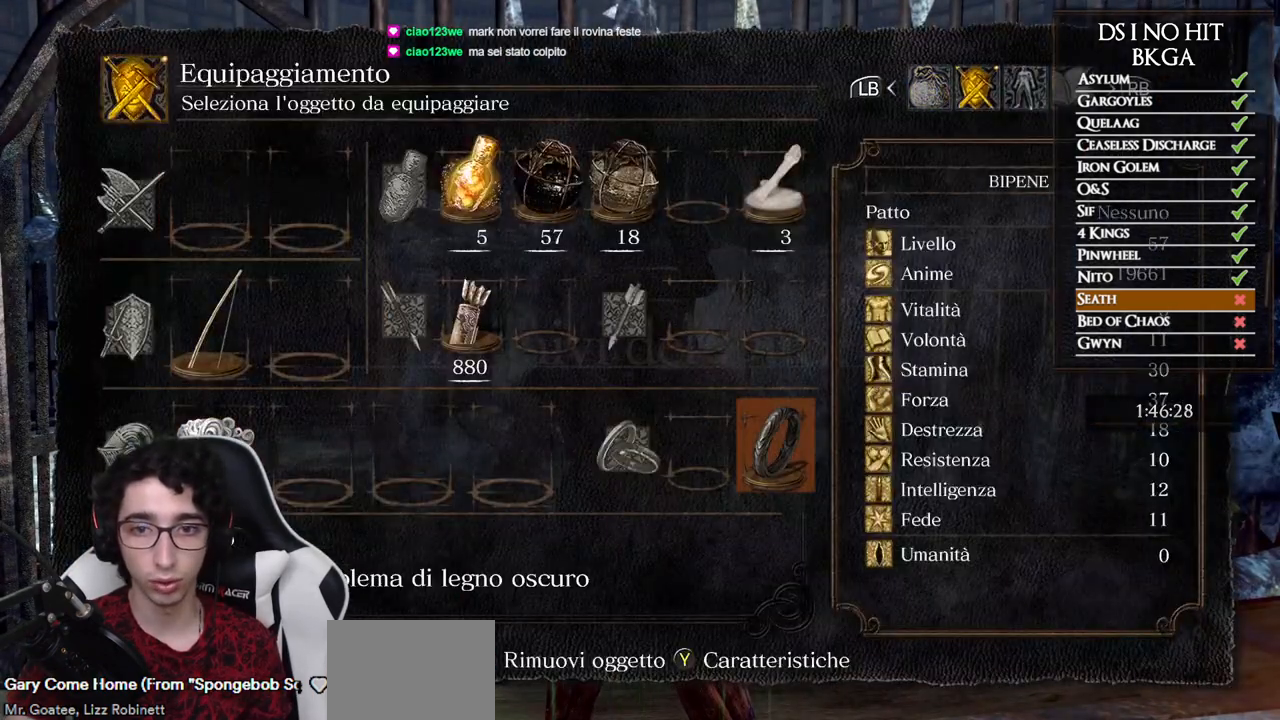
{"buttons": [], "left_stick": "center", "right_stick": "center", "events": [[133, "DPAD_LEFT", "down"], [200, "A", "down"], [233, "DPAD_LEFT", "up"], [267, "A", "up"], [383, "right_stick", "down-right"], [500, "right_stick", "center"]]}
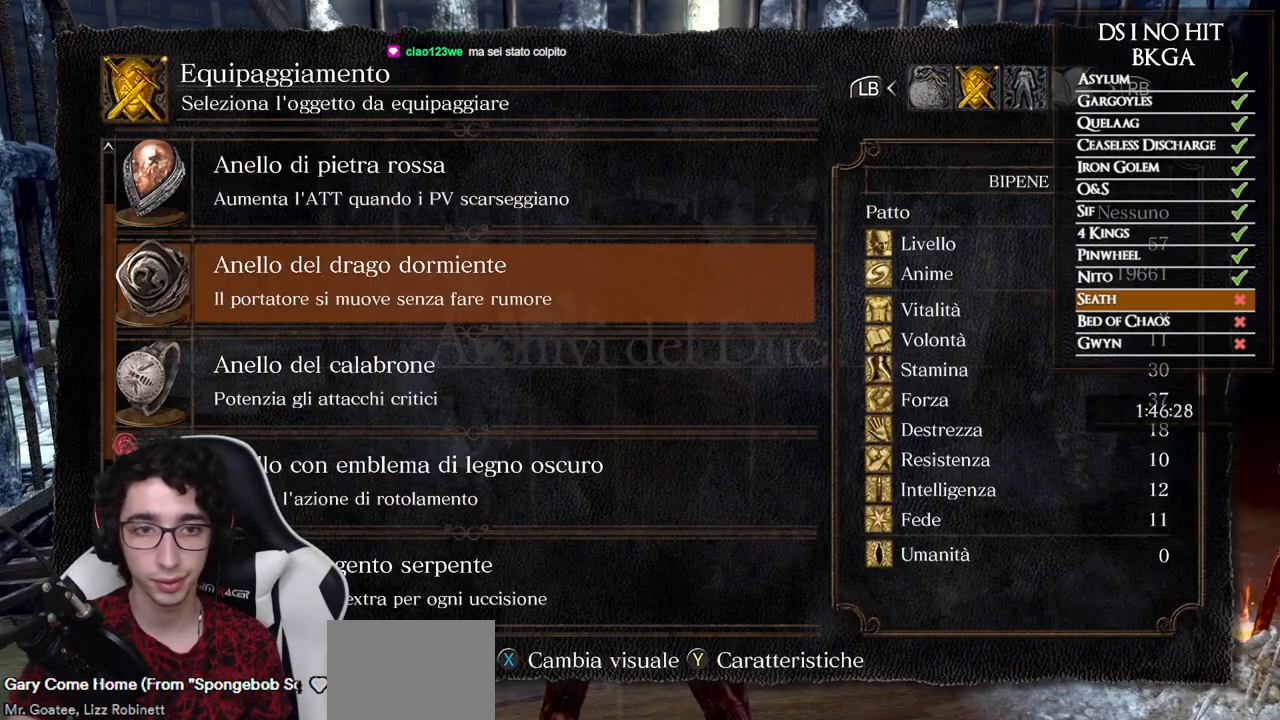
{"buttons": ["DPAD_DOWN"], "left_stick": "center", "right_stick": "center", "events": [[400, "DPAD_DOWN", "down"]]}
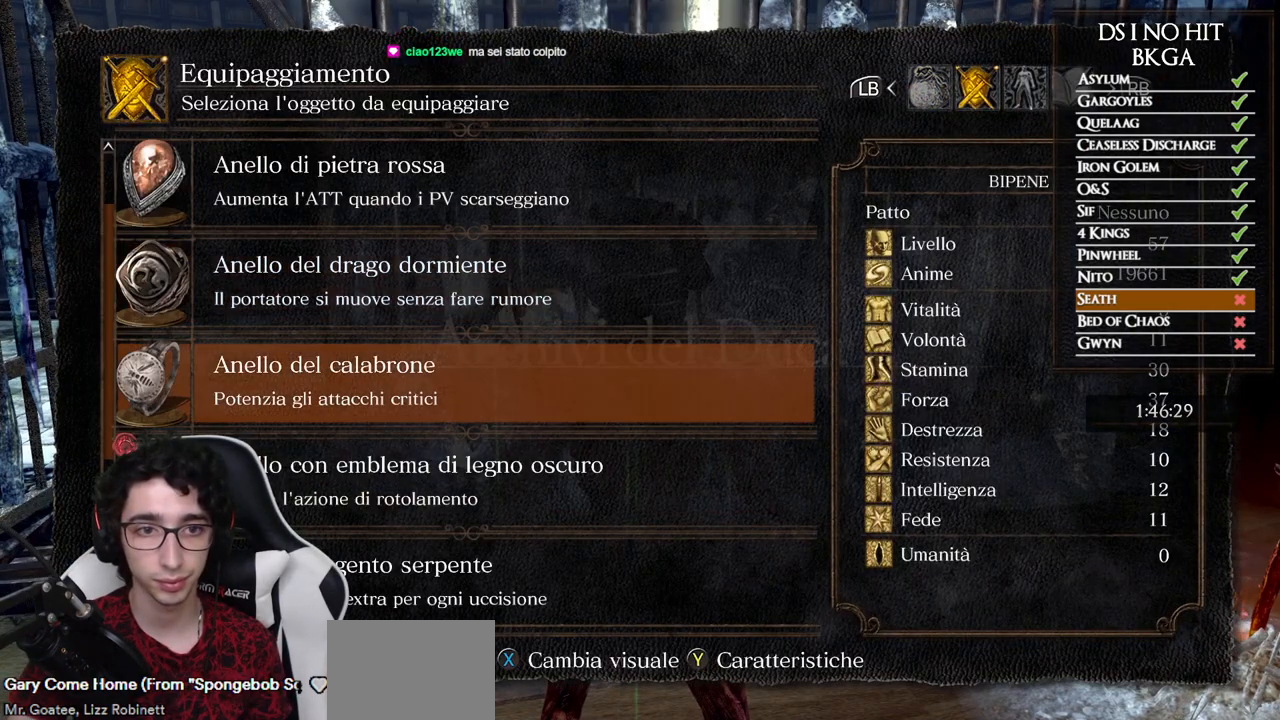
{"buttons": [], "left_stick": "center", "right_stick": "center", "events": [[17, "DPAD_DOWN", "up"], [183, "DPAD_UP", "down"], [267, "DPAD_UP", "up"]]}
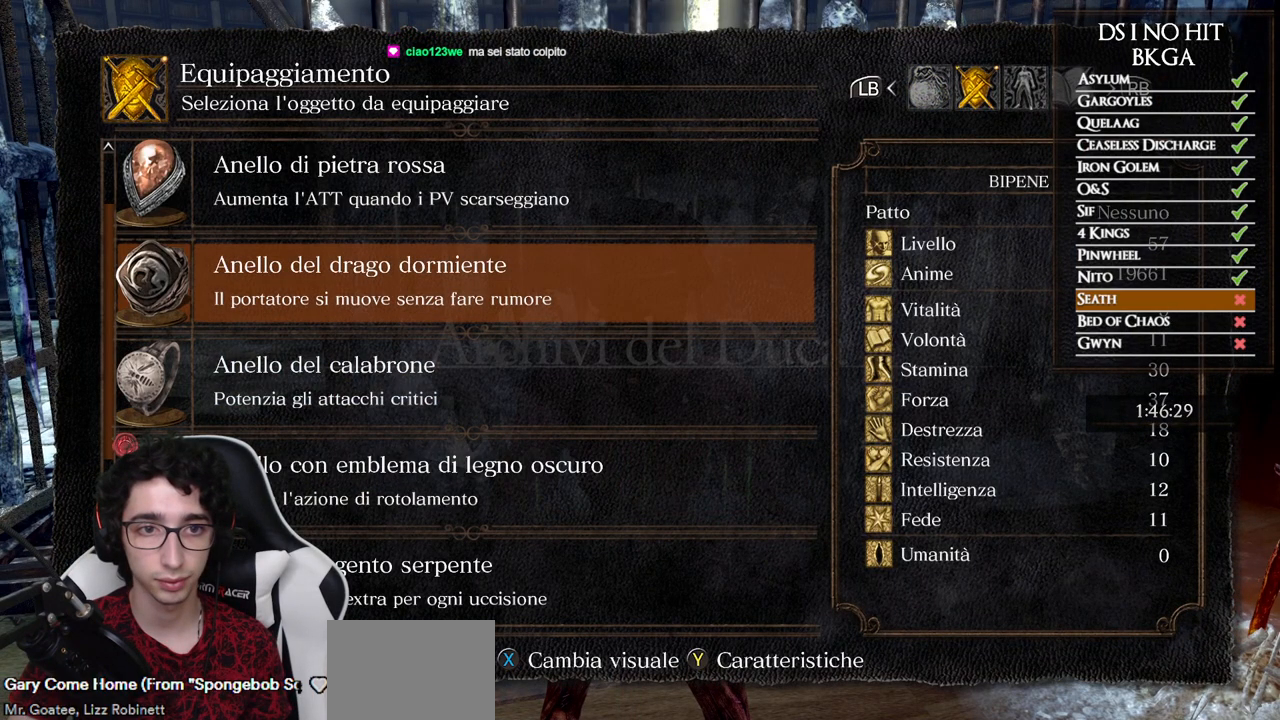
{"buttons": [], "left_stick": "center", "right_stick": "center", "events": [[33, "DPAD_UP", "down"], [117, "DPAD_UP", "up"], [183, "DPAD_UP", "down"], [283, "DPAD_UP", "up"]]}
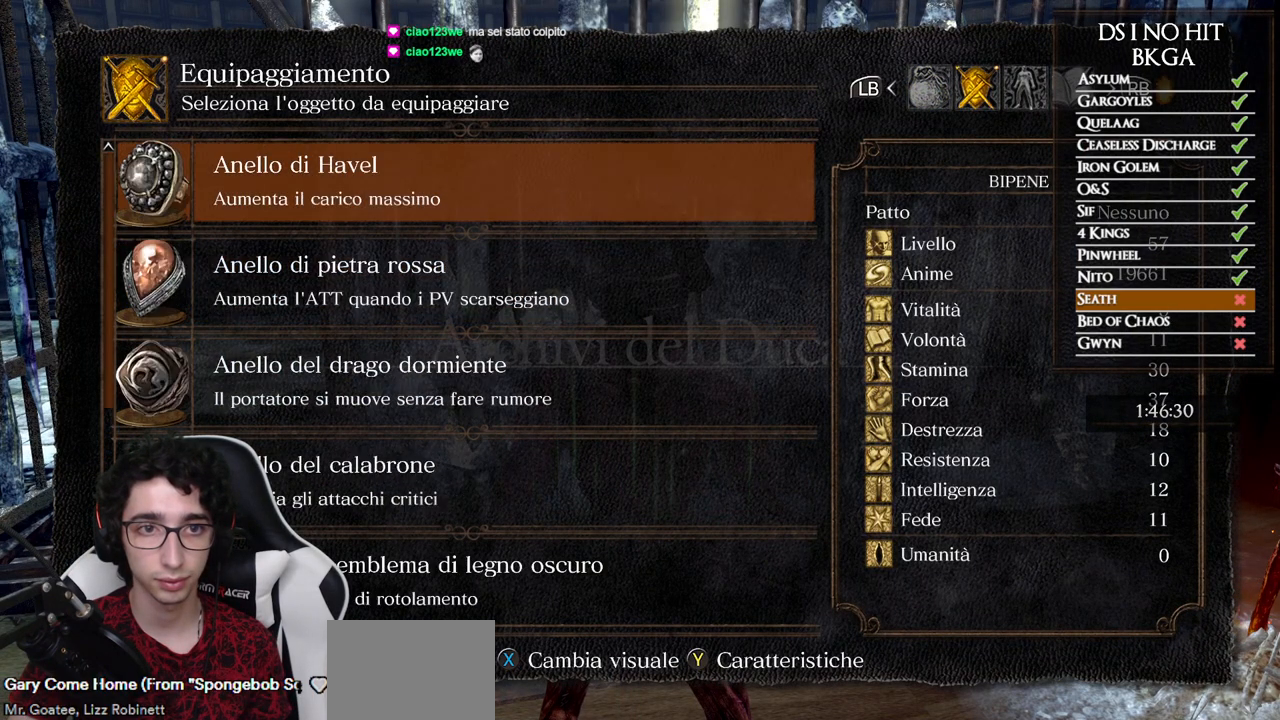
{"buttons": ["DPAD_DOWN"], "left_stick": "center", "right_stick": "center", "events": [[333, "DPAD_DOWN", "down"], [417, "DPAD_DOWN", "up"], [500, "DPAD_DOWN", "down"]]}
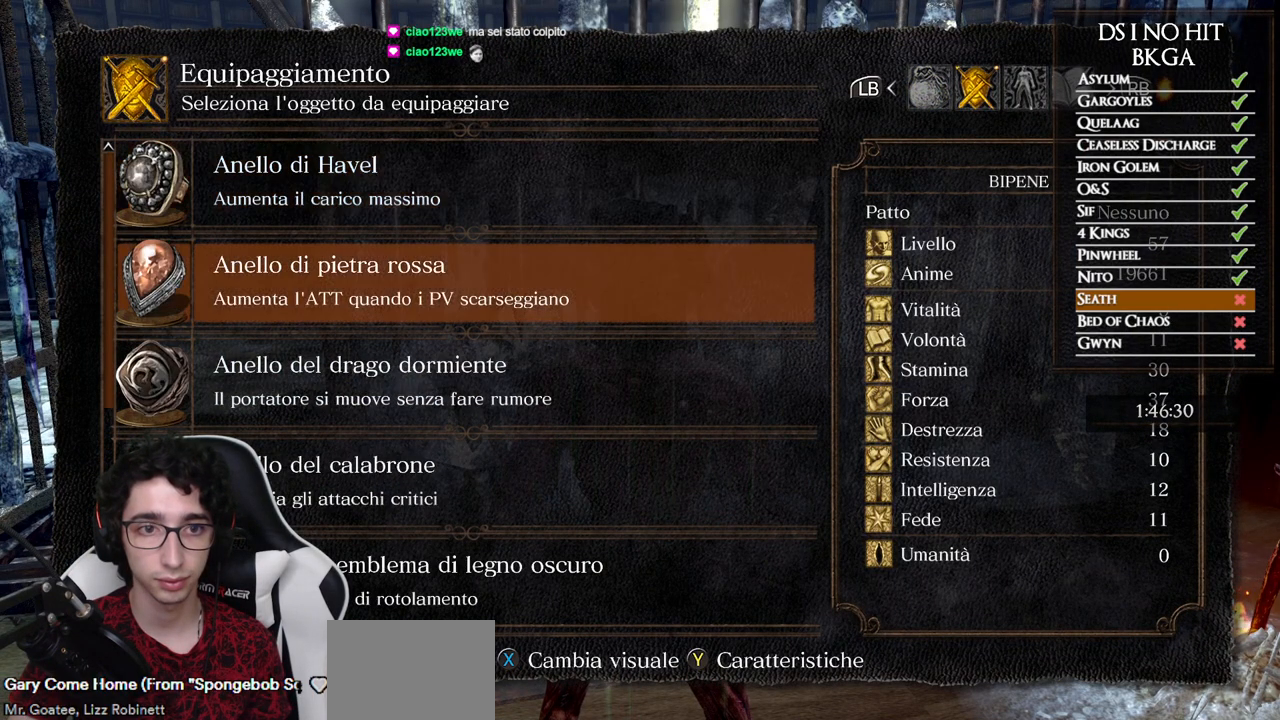
{"buttons": [], "left_stick": "center", "right_stick": "center", "events": [[83, "DPAD_DOWN", "up"], [167, "DPAD_DOWN", "down"], [217, "DPAD_DOWN", "up"], [317, "DPAD_DOWN", "down"], [367, "DPAD_DOWN", "up"]]}
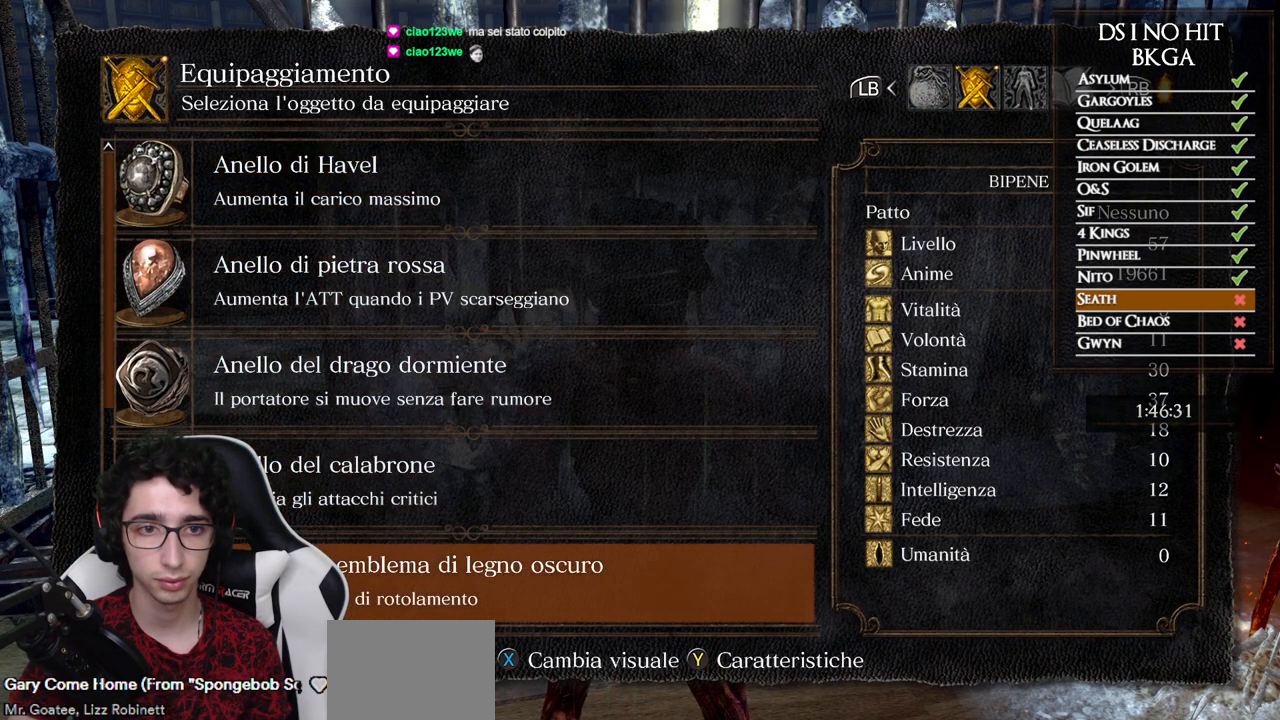
{"buttons": [], "left_stick": "center", "right_stick": "center", "events": [[17, "DPAD_UP", "down"], [100, "DPAD_UP", "up"], [233, "DPAD_DOWN", "down"], [300, "DPAD_DOWN", "up"], [367, "DPAD_DOWN", "down"], [467, "DPAD_DOWN", "up"]]}
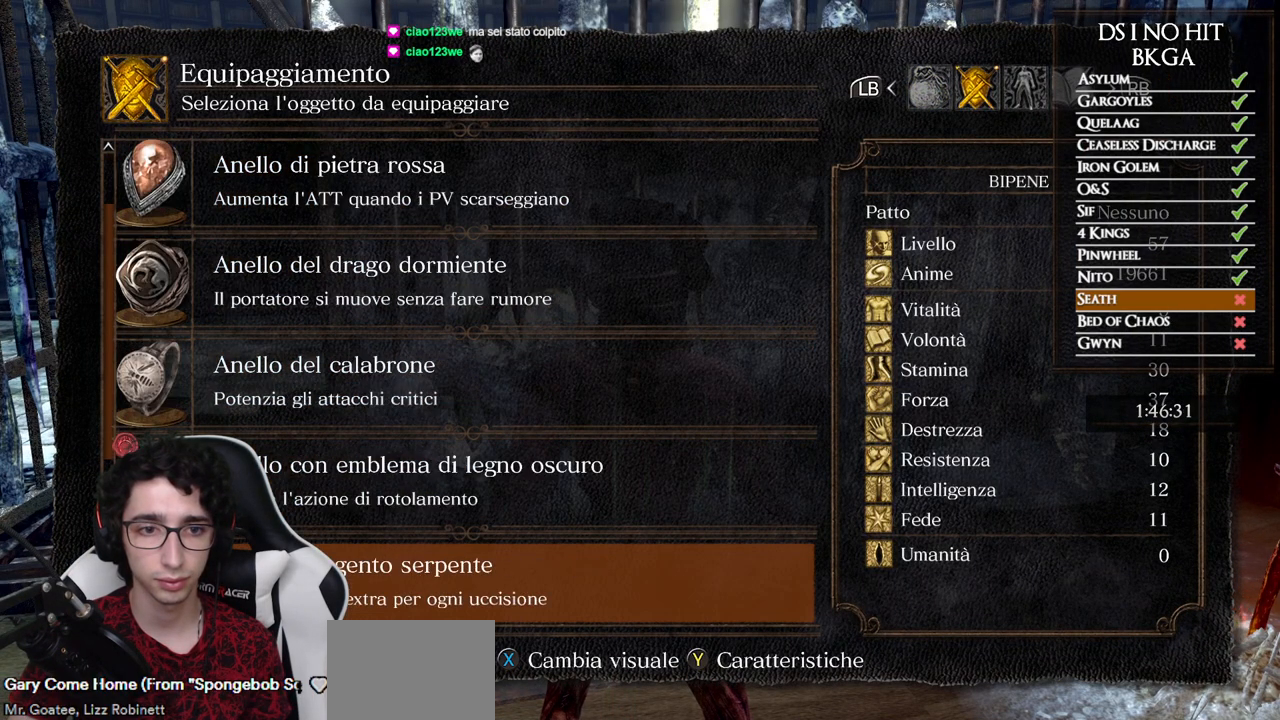
{"buttons": [], "left_stick": "center", "right_stick": "center", "events": []}
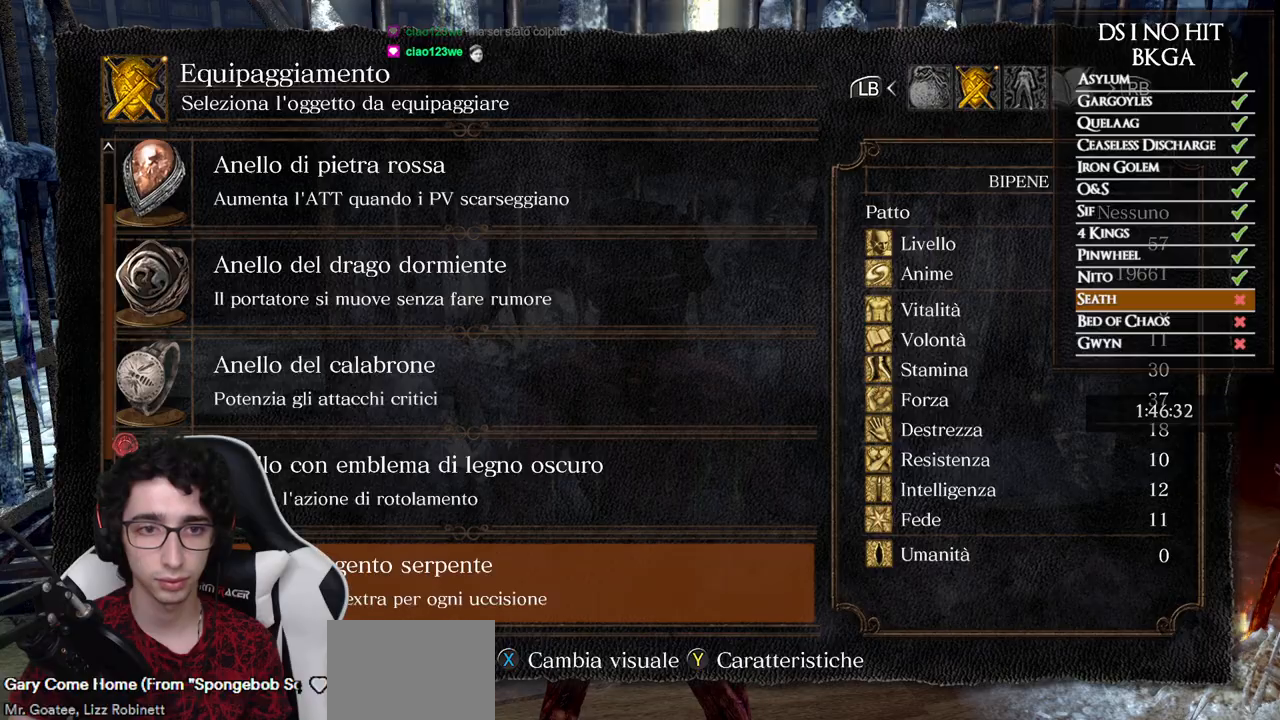
{"buttons": ["DPAD_DOWN"], "left_stick": "center", "right_stick": "center", "events": [[150, "DPAD_DOWN", "down"], [283, "DPAD_DOWN", "up"], [433, "DPAD_DOWN", "down"]]}
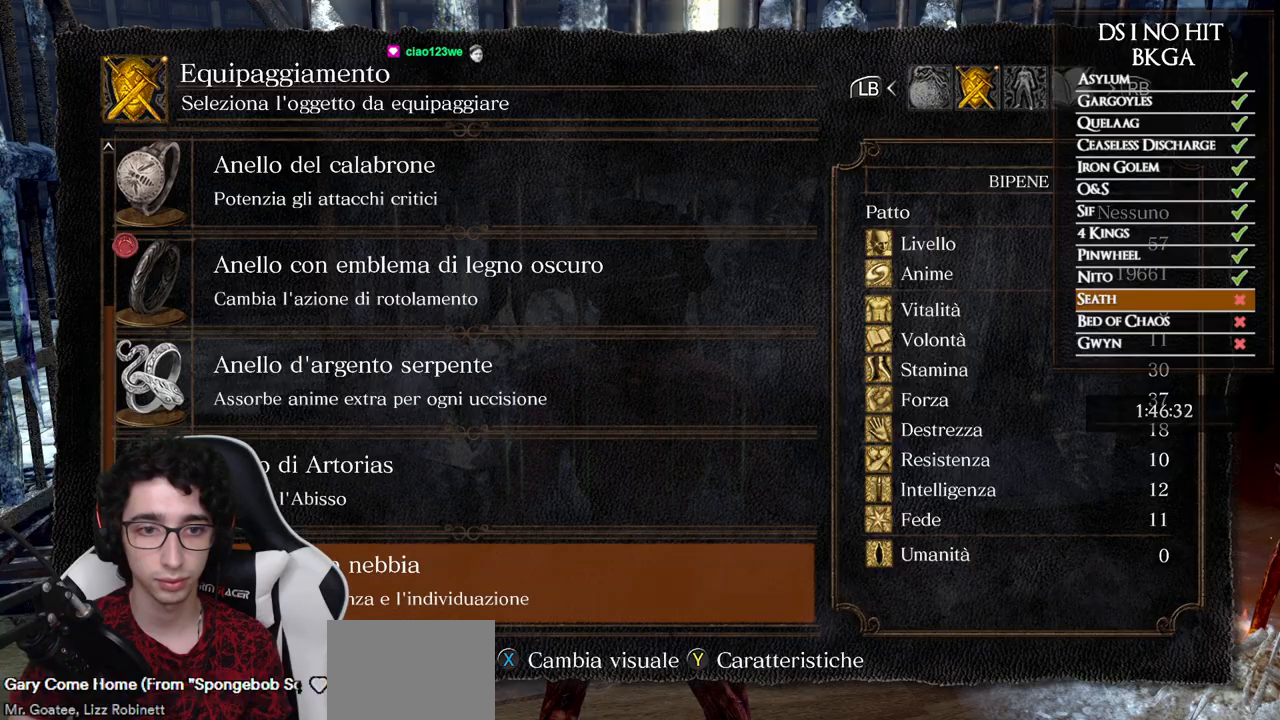
{"buttons": [], "left_stick": "center", "right_stick": "center", "events": [[33, "DPAD_DOWN", "up"], [217, "DPAD_UP", "down"], [300, "DPAD_UP", "up"], [383, "DPAD_UP", "down"], [483, "DPAD_UP", "up"]]}
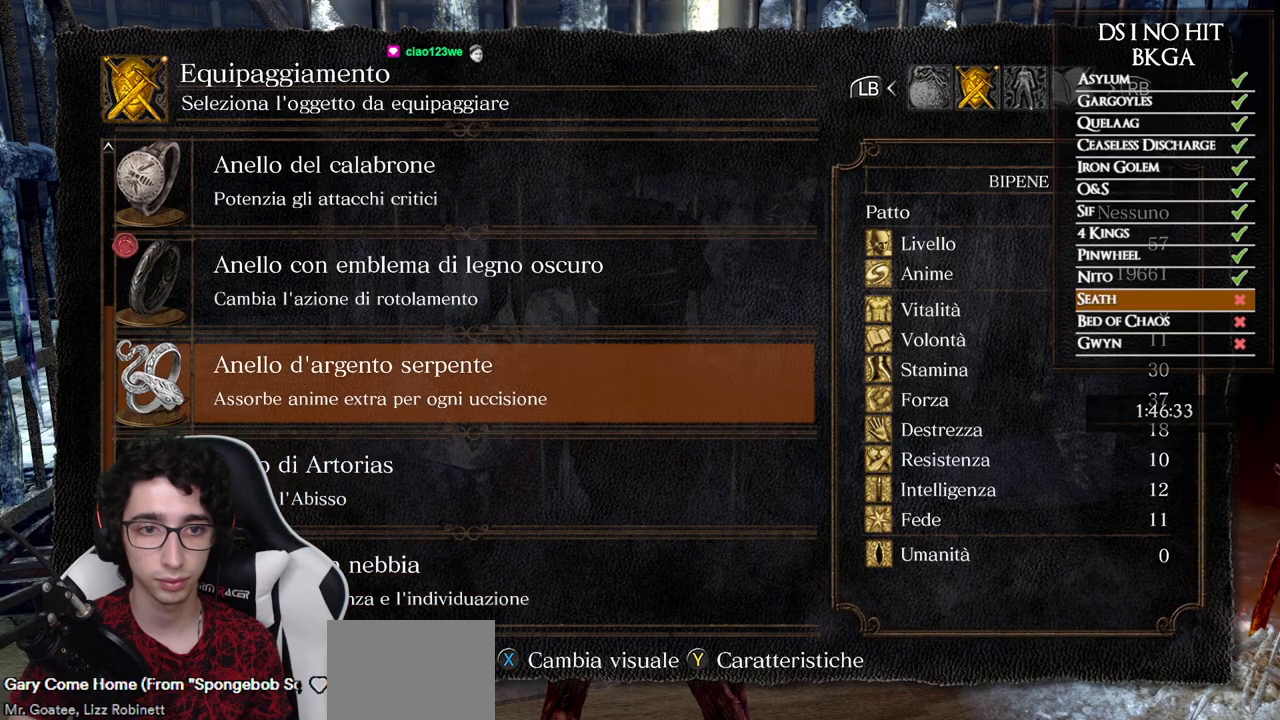
{"buttons": [], "left_stick": "center", "right_stick": "center", "events": [[233, "DPAD_DOWN", "down"], [333, "DPAD_DOWN", "up"], [400, "DPAD_DOWN", "down"], [500, "DPAD_DOWN", "up"]]}
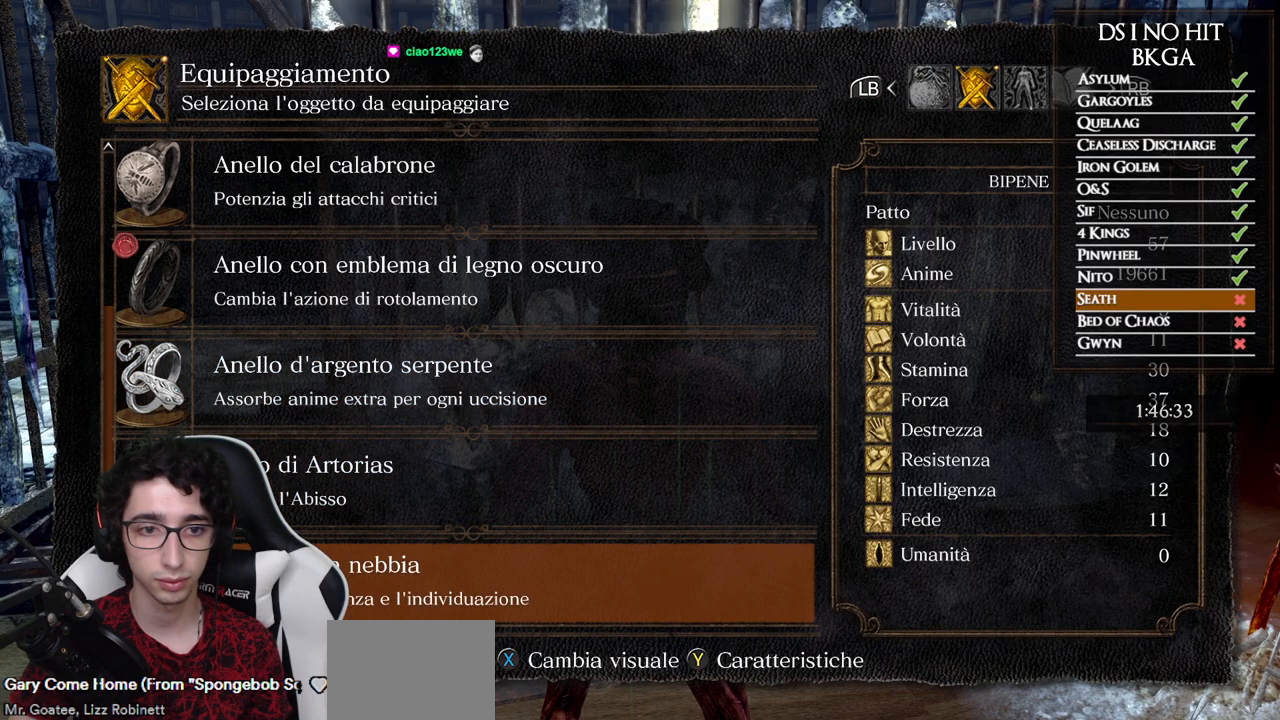
{"buttons": ["A"], "left_stick": "center", "right_stick": "center", "events": [[233, "DPAD_UP", "down"], [333, "DPAD_UP", "up"], [383, "DPAD_UP", "down"], [467, "DPAD_UP", "up"], [500, "A", "down"]]}
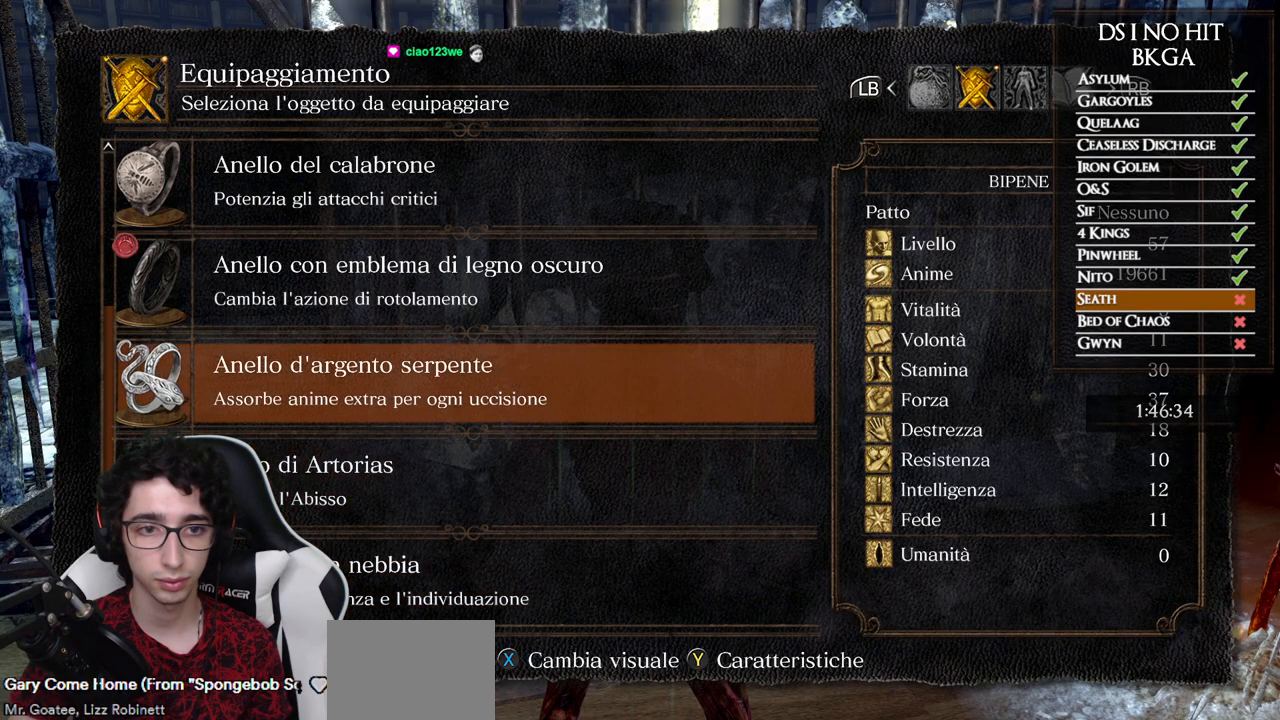
{"buttons": [], "left_stick": "center", "right_stick": "center", "events": [[83, "A", "up"], [167, "B", "down"], [250, "B", "up"], [300, "B", "down"], [383, "B", "up"]]}
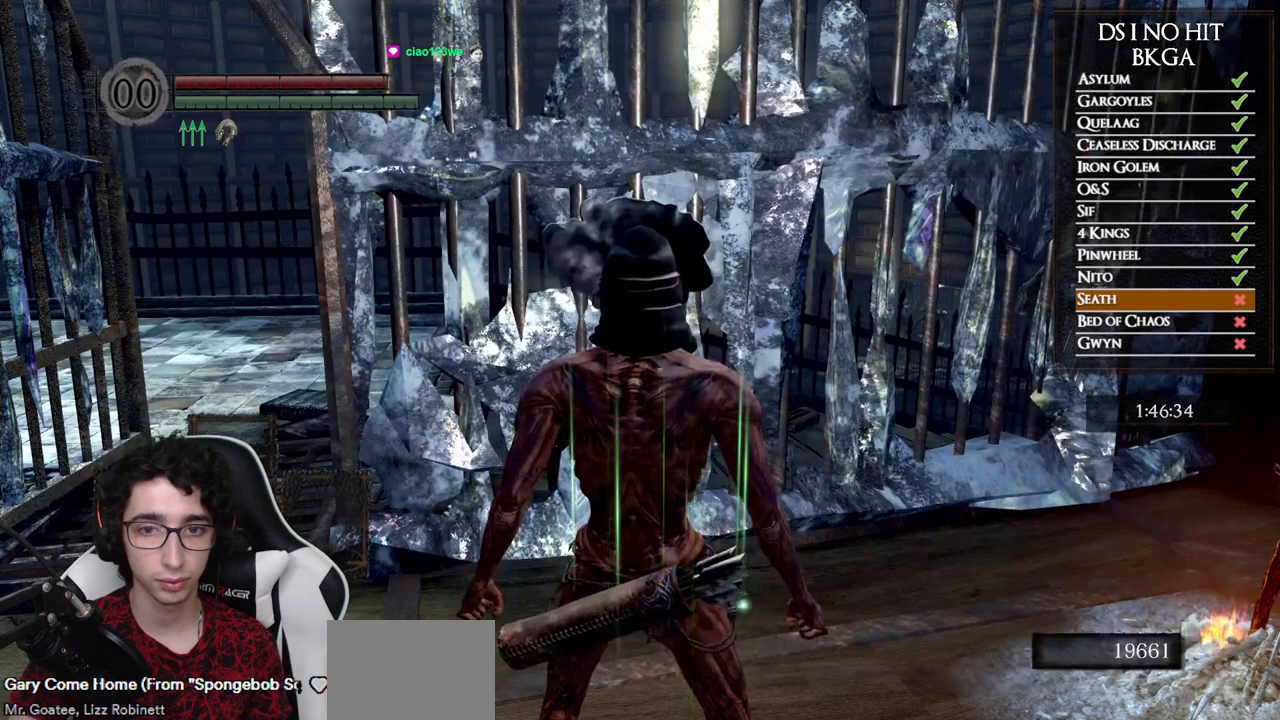
{"buttons": [], "left_stick": "left", "right_stick": "right", "events": [[17, "right_stick", "right"], [50, "left_stick", "left"], [217, "right_stick", "center"], [300, "right_stick", "right"]]}
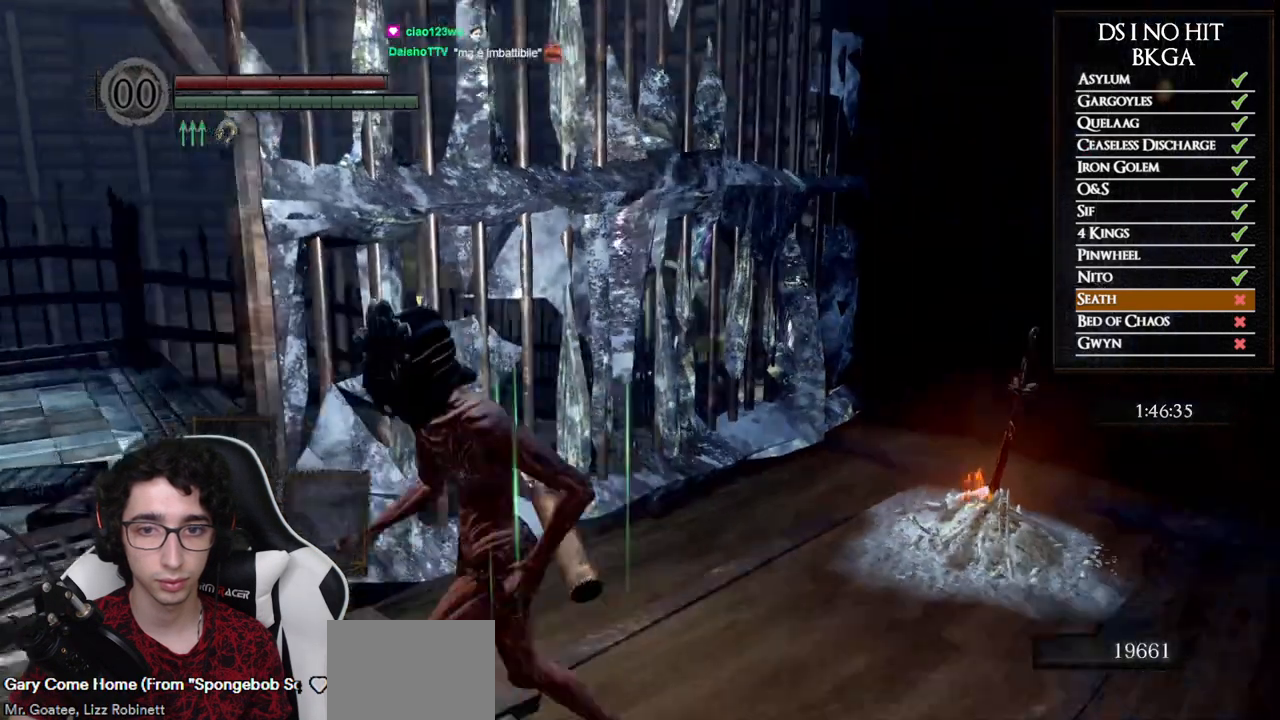
{"buttons": ["B"], "left_stick": "up-left", "right_stick": "center", "events": [[167, "right_stick", "center"], [233, "B", "down"], [333, "left_stick", "up-left"]]}
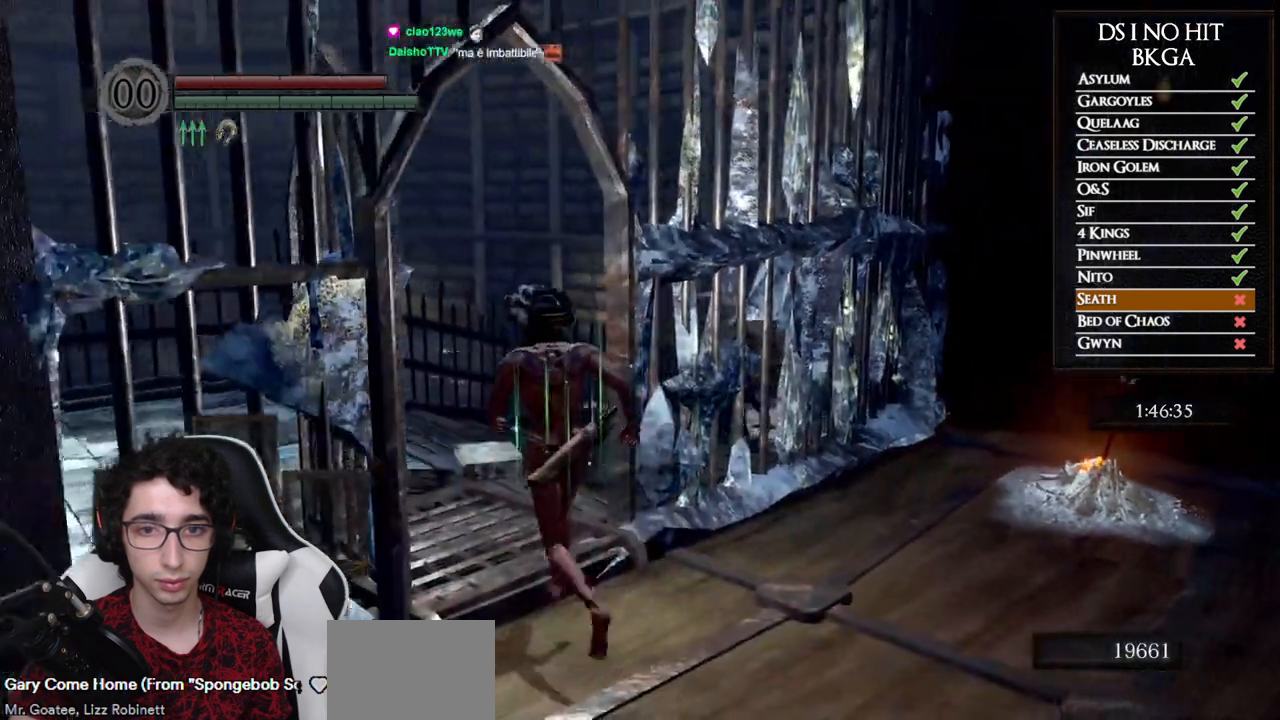
{"buttons": ["B"], "left_stick": "up", "right_stick": "center", "events": [[17, "left_stick", "up"]]}
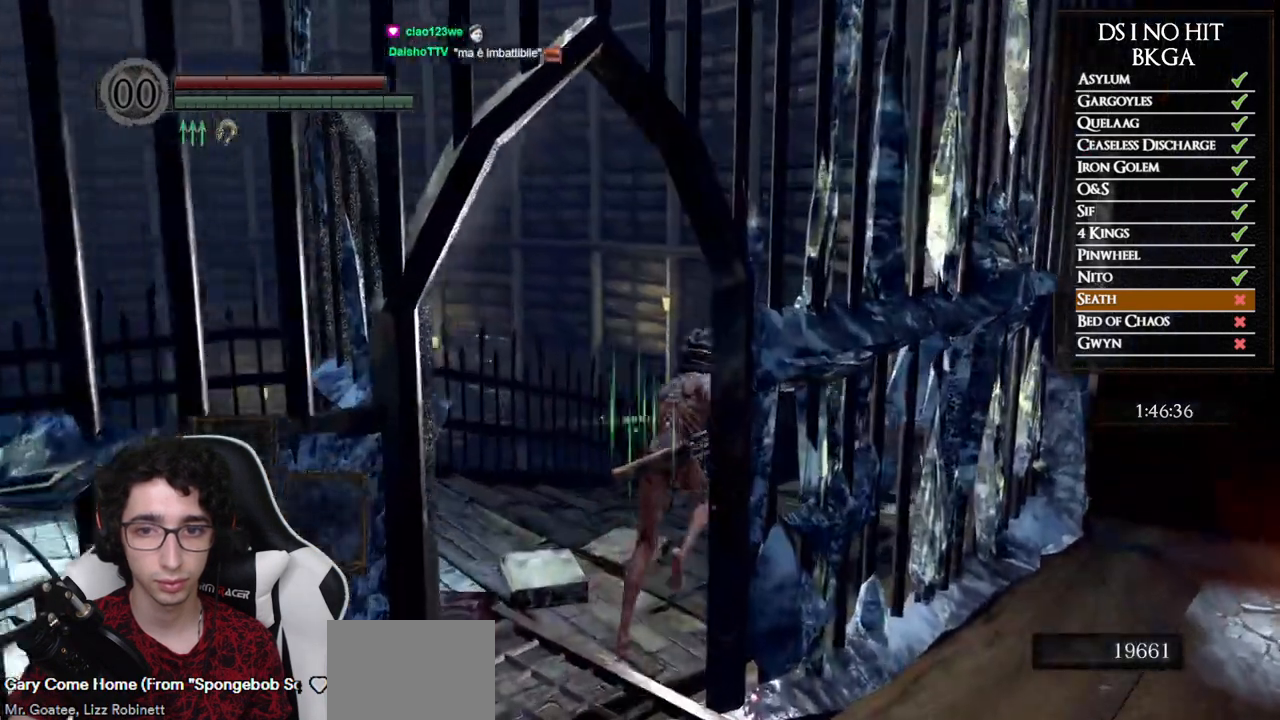
{"buttons": ["B"], "left_stick": "up", "right_stick": "center", "events": []}
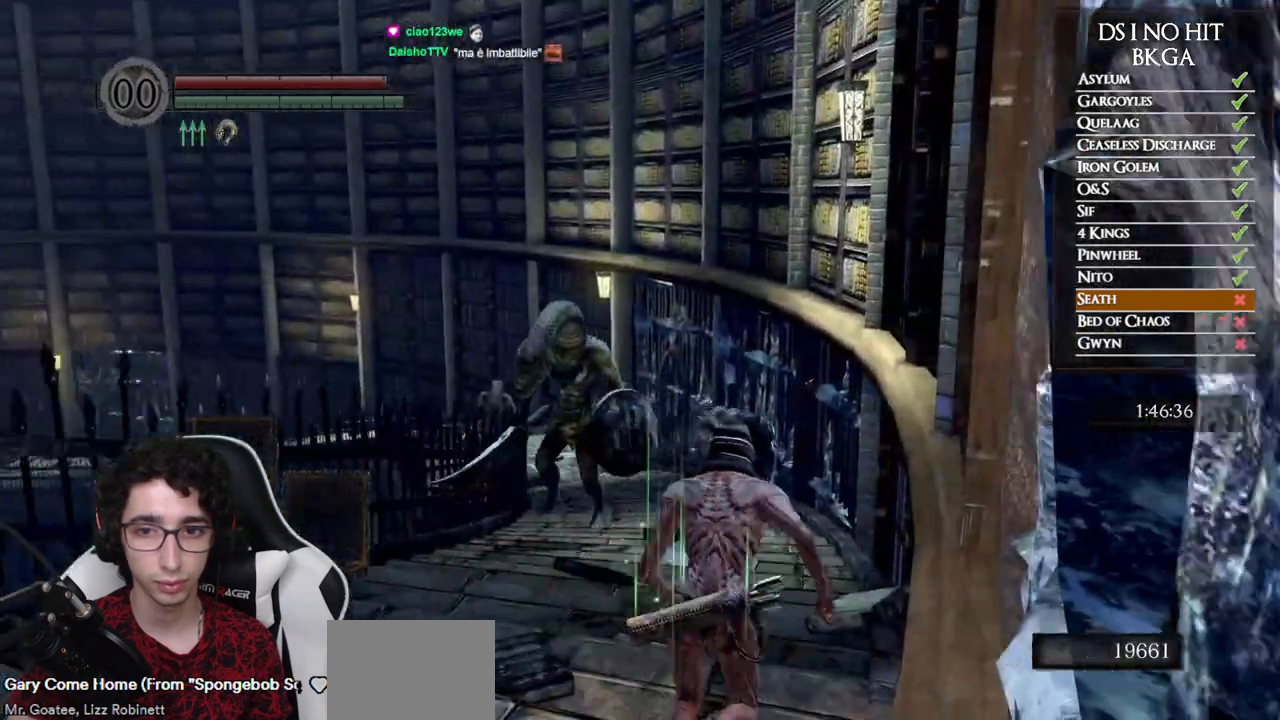
{"buttons": ["B"], "left_stick": "up", "right_stick": "center", "events": []}
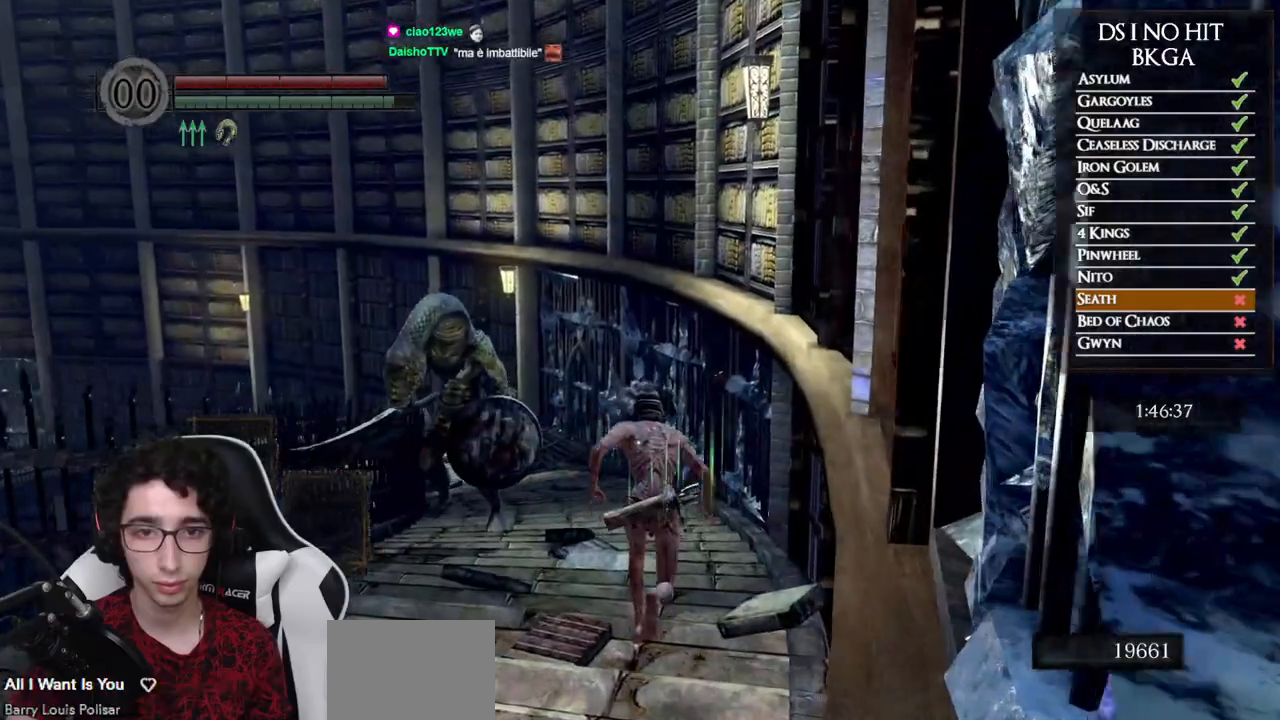
{"buttons": ["B"], "left_stick": "up", "right_stick": "center", "events": []}
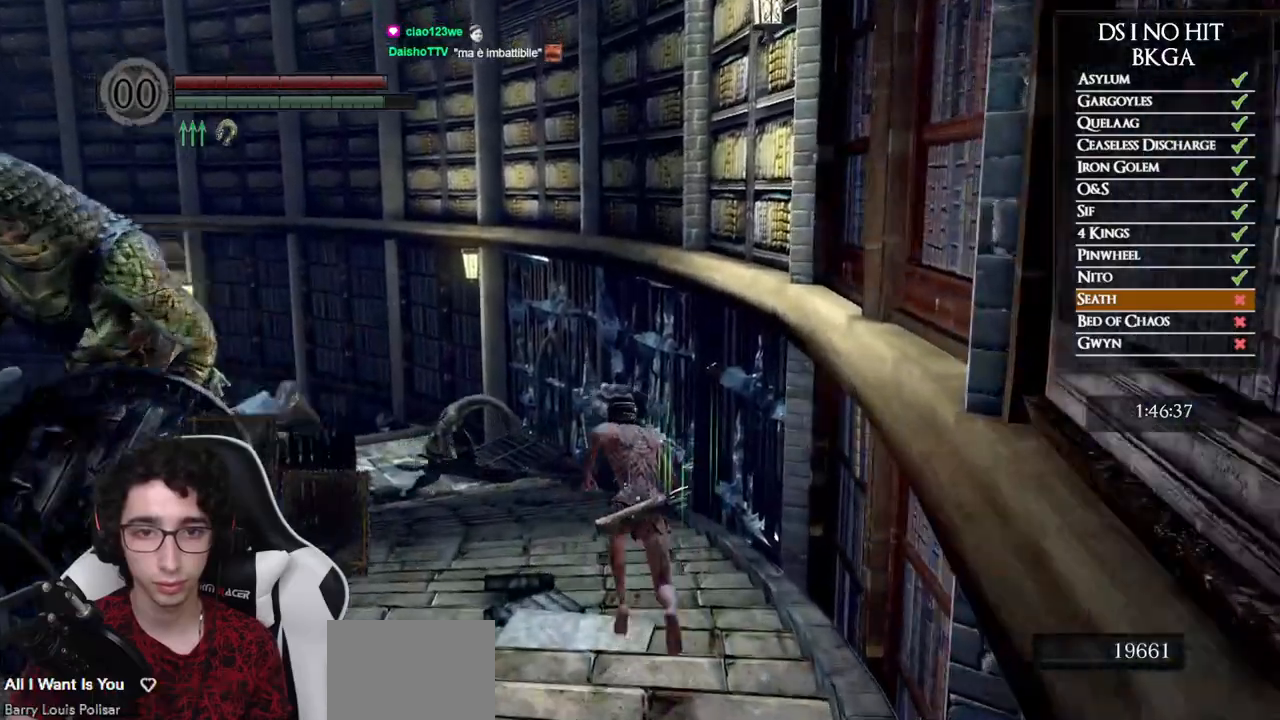
{"buttons": ["B"], "left_stick": "up", "right_stick": "center", "events": [[133, "DPAD_LEFT", "down"], [283, "DPAD_LEFT", "up"]]}
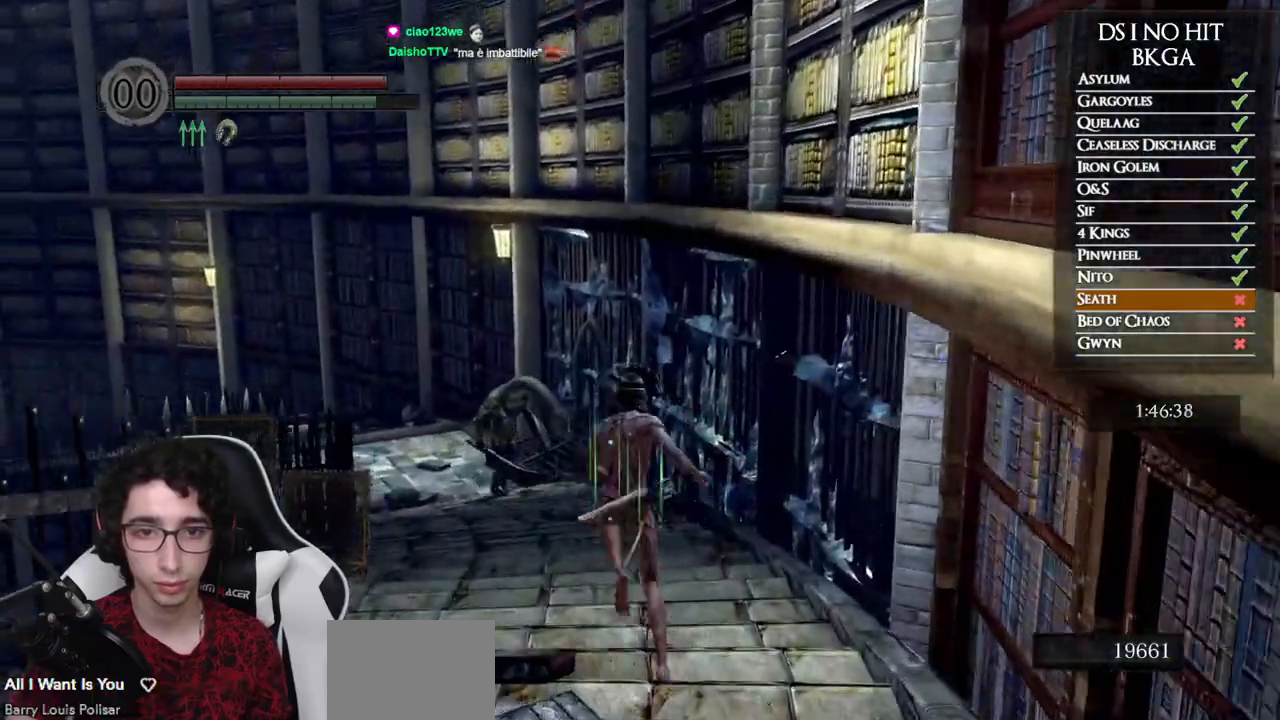
{"buttons": ["B"], "left_stick": "up", "right_stick": "center", "events": []}
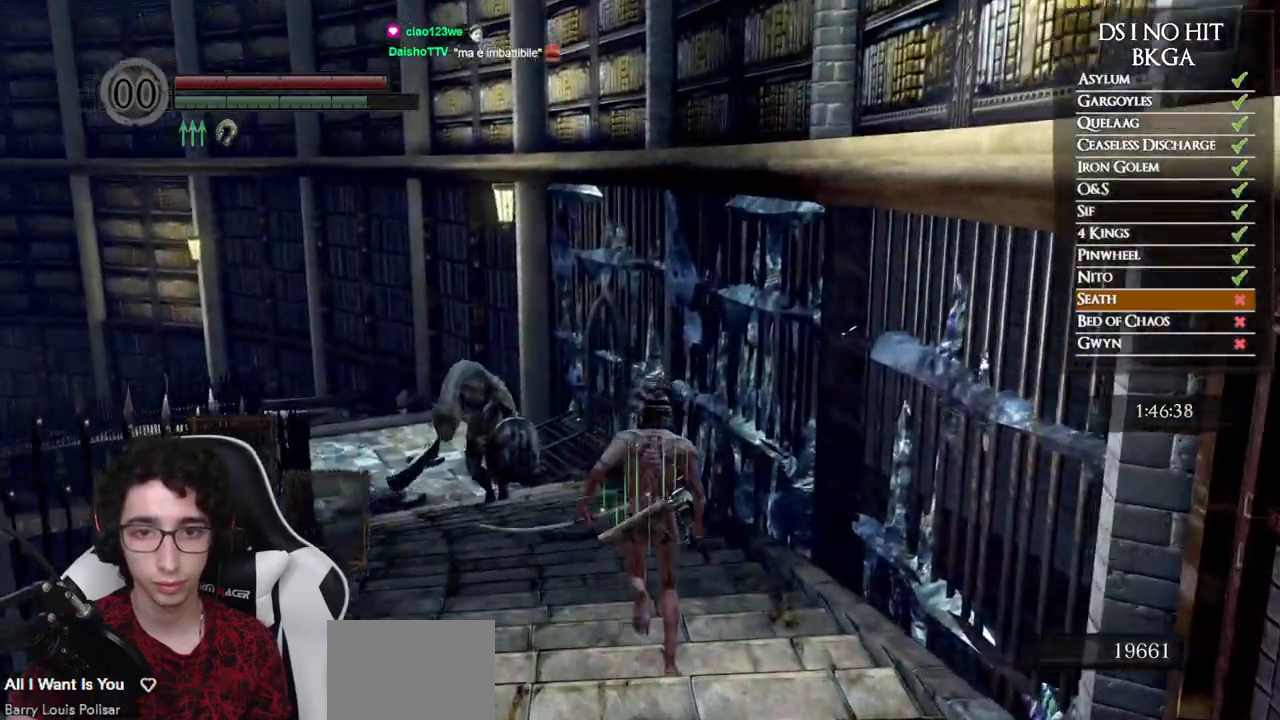
{"buttons": ["B"], "left_stick": "up", "right_stick": "center", "events": []}
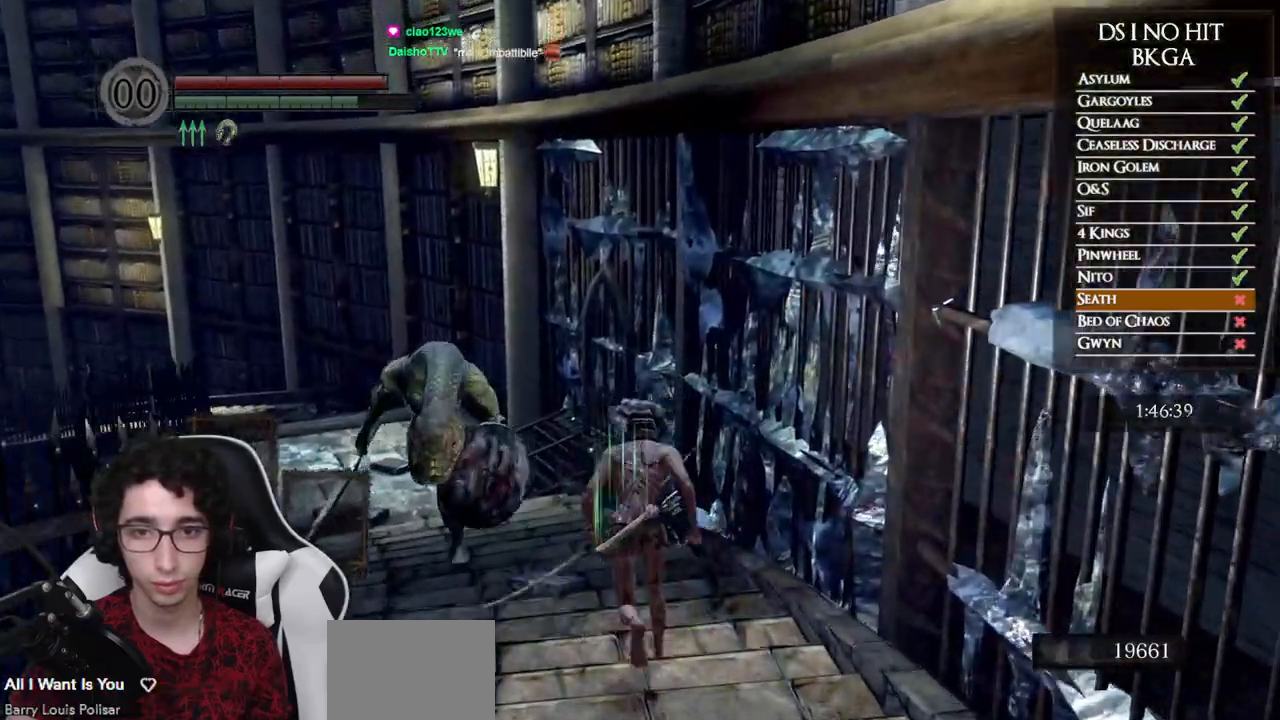
{"buttons": ["B"], "left_stick": "up-left", "right_stick": "center", "events": [[350, "left_stick", "up-left"]]}
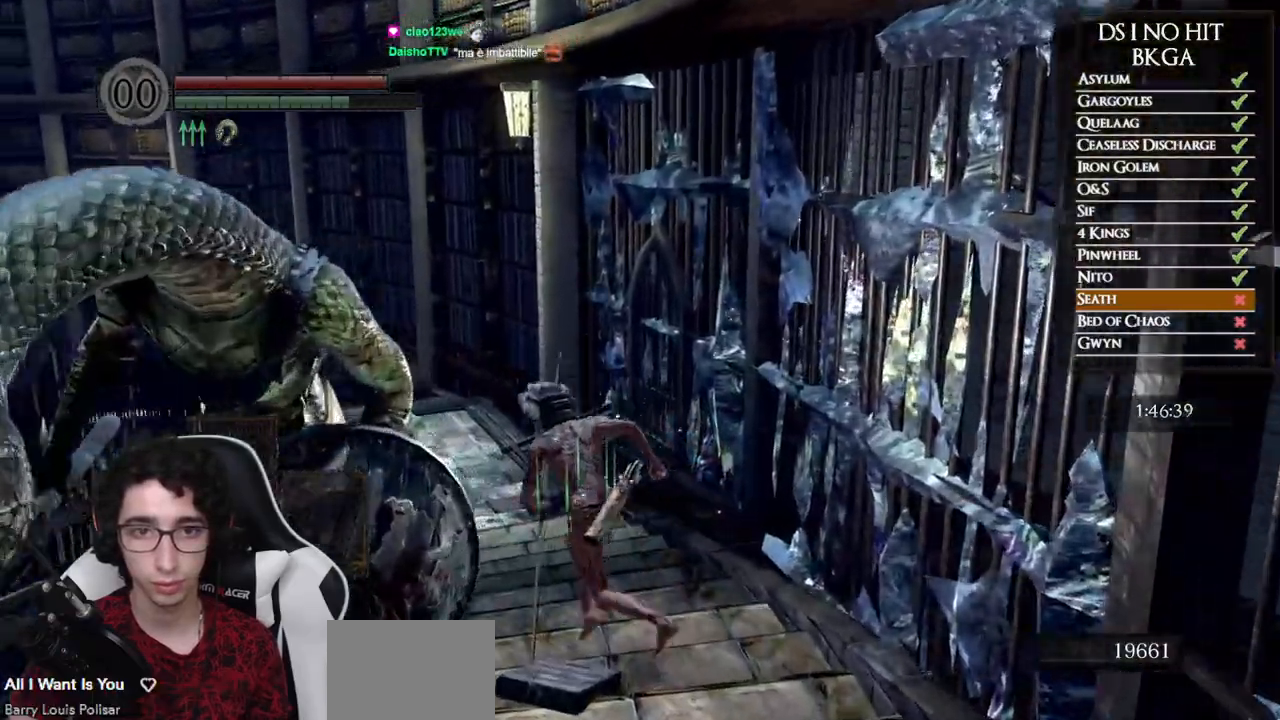
{"buttons": ["START"], "left_stick": "up", "right_stick": "center", "events": [[67, "B", "up"], [167, "right_stick", "left"], [200, "left_stick", "up"], [317, "right_stick", "center"], [383, "START", "down"]]}
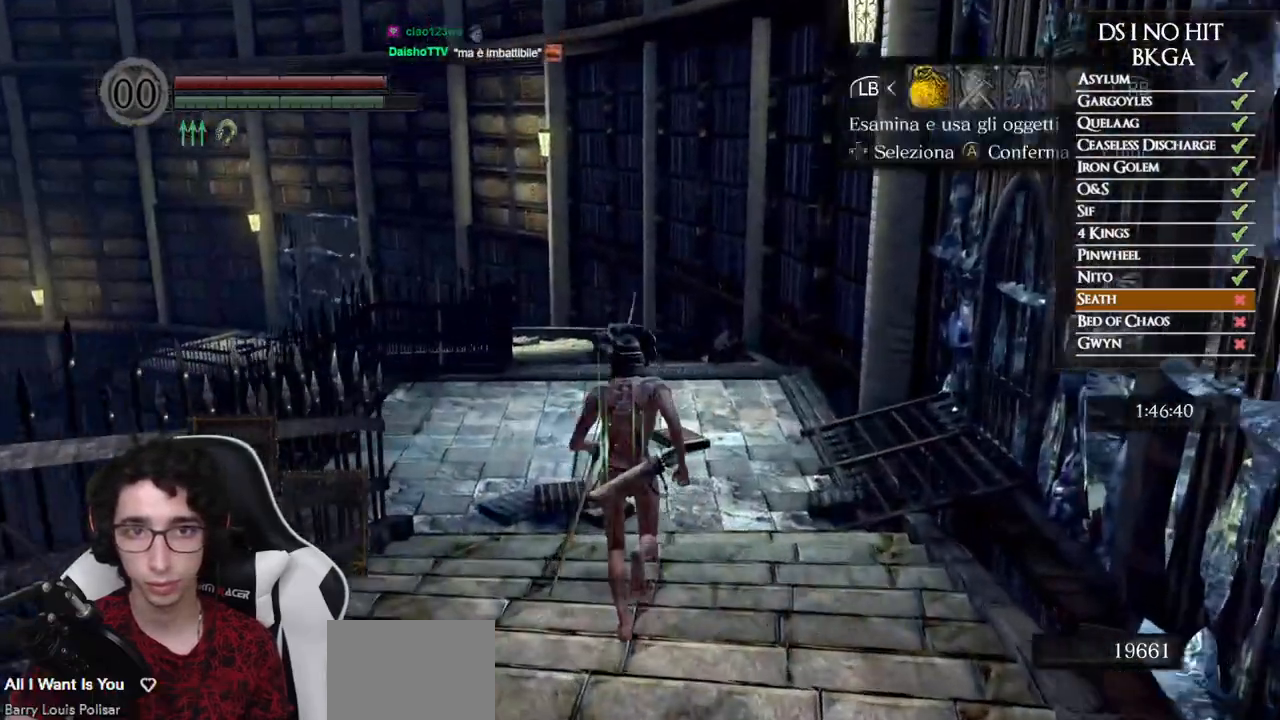
{"buttons": ["A"], "left_stick": "up", "right_stick": "center", "events": [[17, "START", "up"], [283, "DPAD_RIGHT", "down"], [417, "A", "down"], [417, "DPAD_RIGHT", "up"]]}
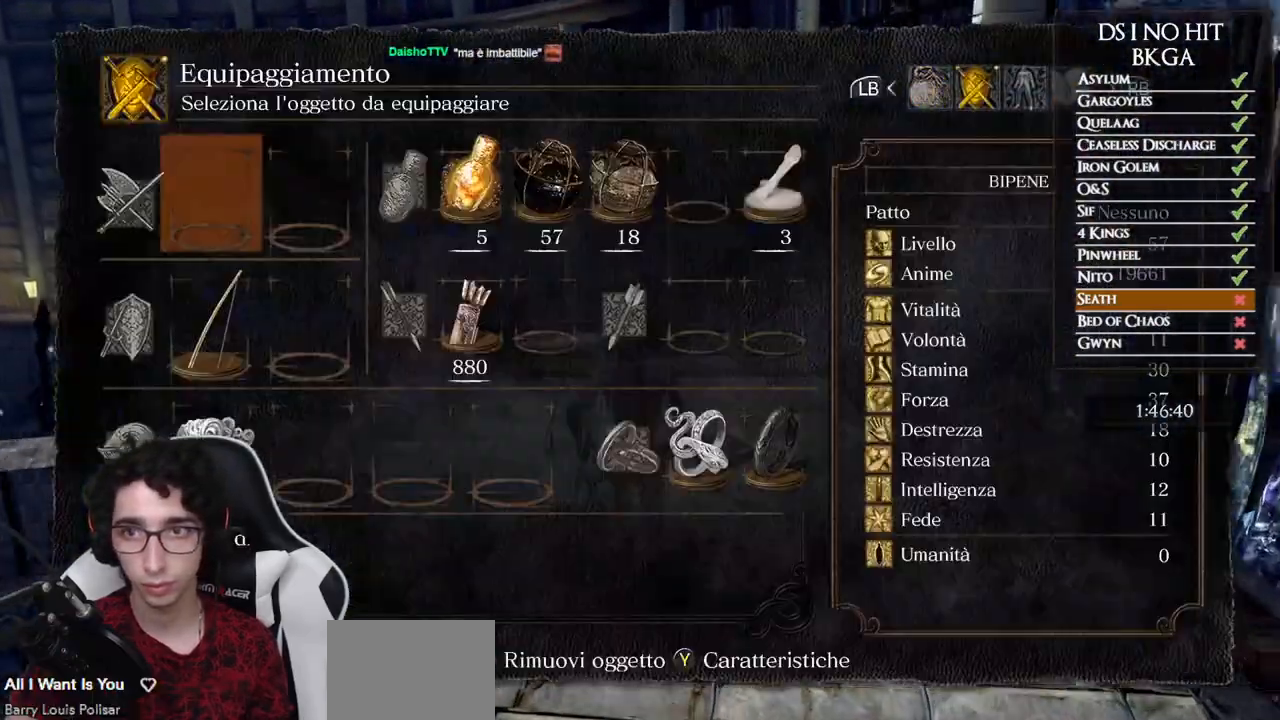
{"buttons": [], "left_stick": "up", "right_stick": "center", "events": [[17, "A", "up"], [83, "right_stick", "down"], [233, "right_stick", "center"]]}
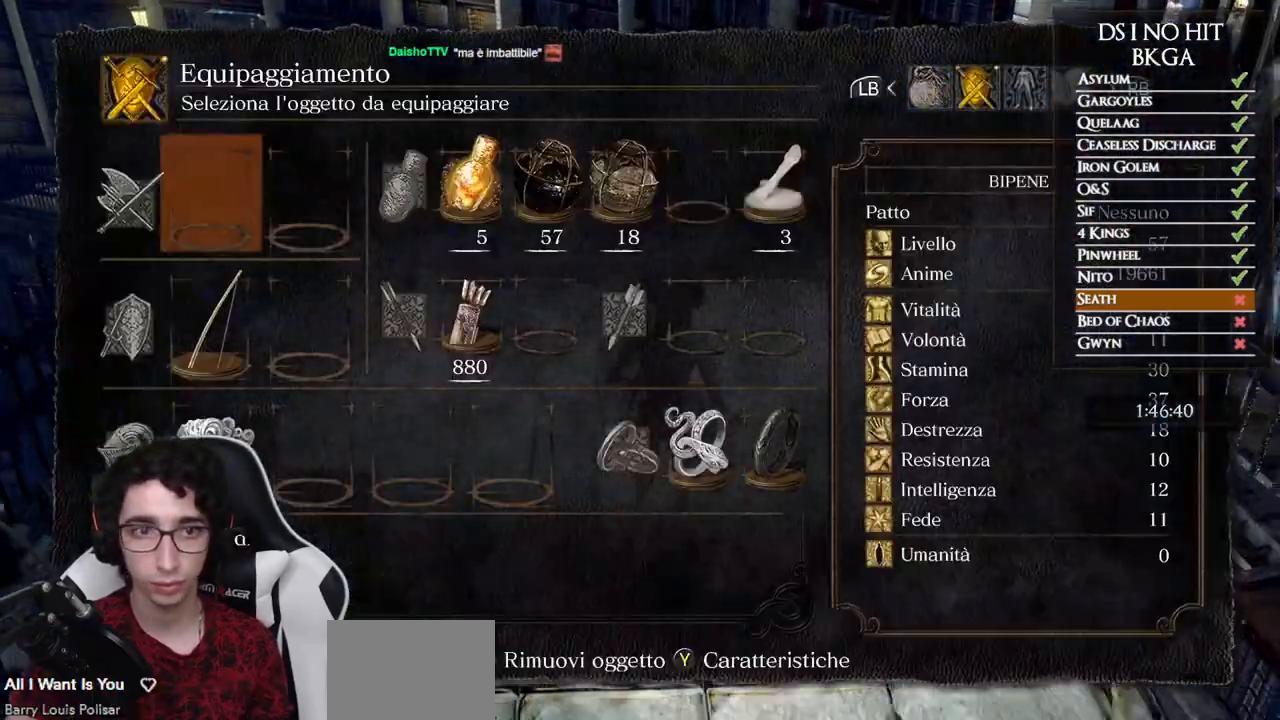
{"buttons": [], "left_stick": "up", "right_stick": "center", "events": [[400, "DPAD_DOWN", "down"], [467, "DPAD_DOWN", "up"]]}
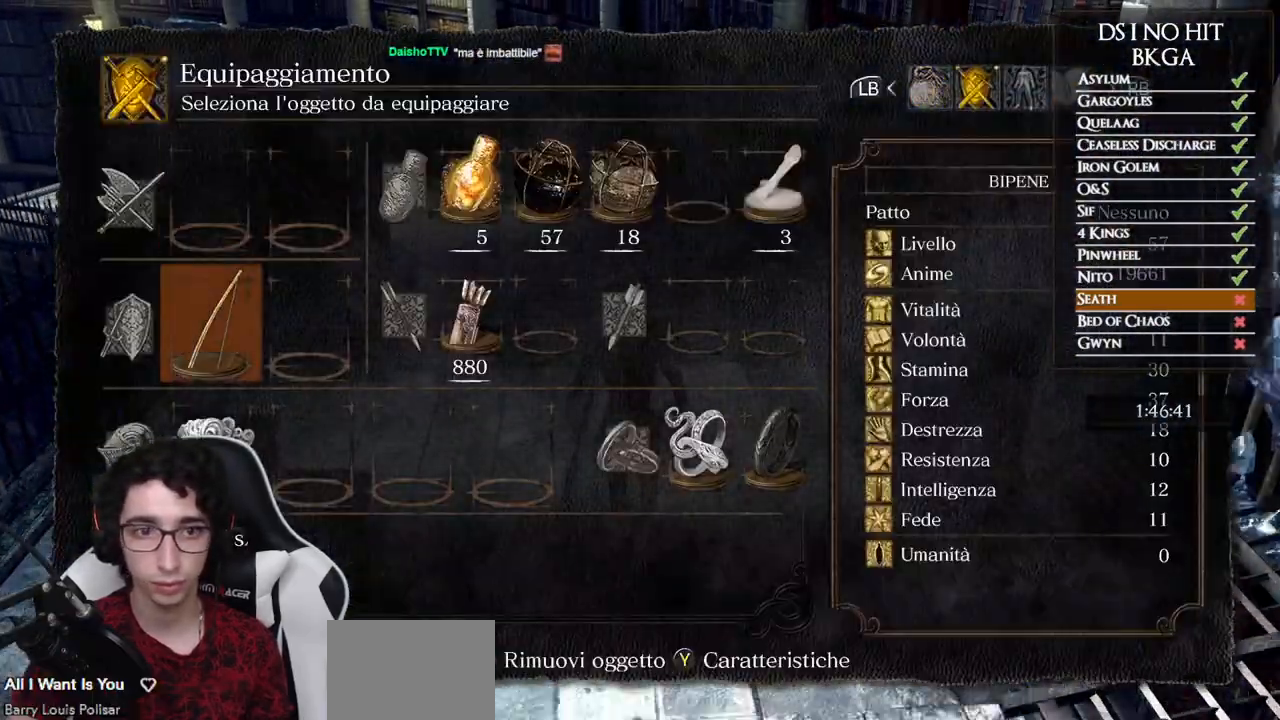
{"buttons": [], "left_stick": "up", "right_stick": "center", "events": [[50, "DPAD_DOWN", "down"], [133, "DPAD_DOWN", "up"], [183, "X", "down"], [283, "X", "up"], [383, "DPAD_UP", "down"], [467, "DPAD_UP", "up"]]}